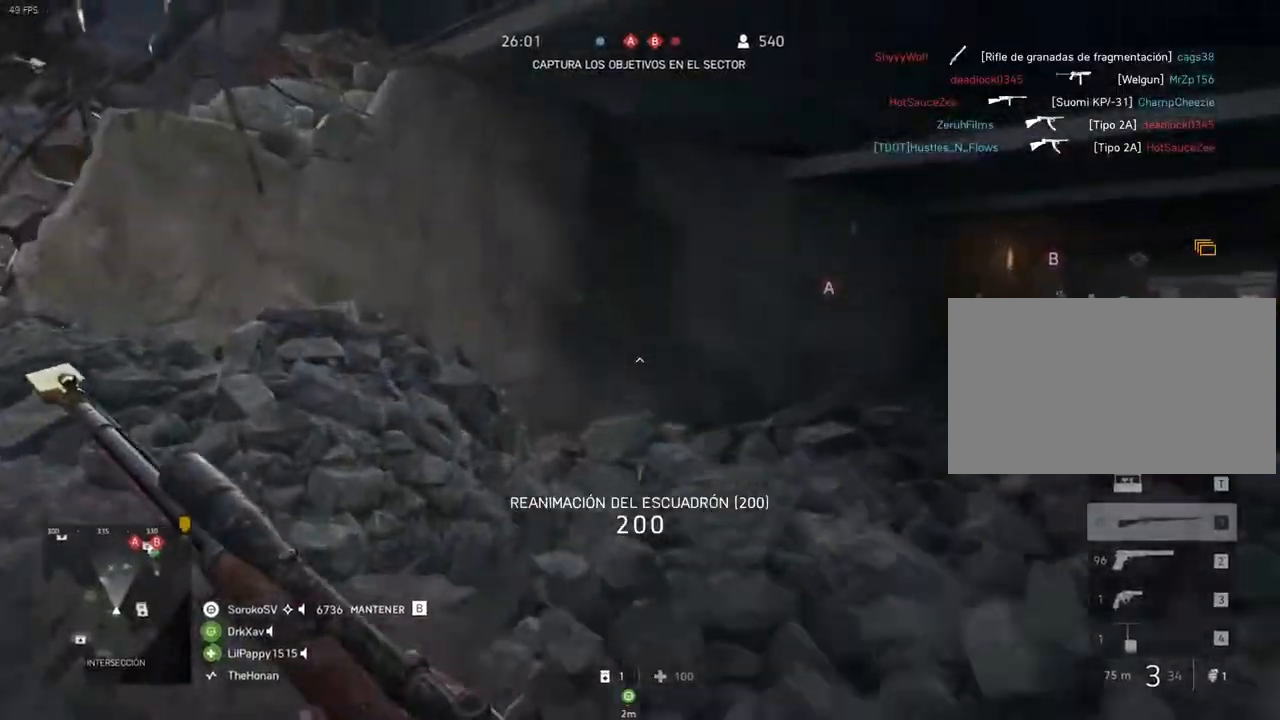
Gameplay with keyboard and mouse; each line is a JSON object with the keys and mouse buttons held at the frame after it. "events" lists presses ("down") and releases ("up") of "1", "2", "3", "4", "5", "a", "alt", "c", "caps_lock", "ctrl", "d", "e", "f", "g", "q", "r", "s", "shift", "space", "t", "tab", "v", "w", "x", "z", "mouse_left", "mouse_wheel" and "mouse_right" between this image and that frame as [ms after this image, input, new state], when the widget could be followed in between. "mouse_left", "mouse_wheel", "mouse_right" = the "left", "wheel", "right" buttons of the "mouse" list. No other keys are recorded. "wheel" means that the mouse wheel is clicked or scrolled. Not read: mouse_move.
{"keys": ["a", "shift"], "mouse": [], "events": [[134, "w", "up"]]}
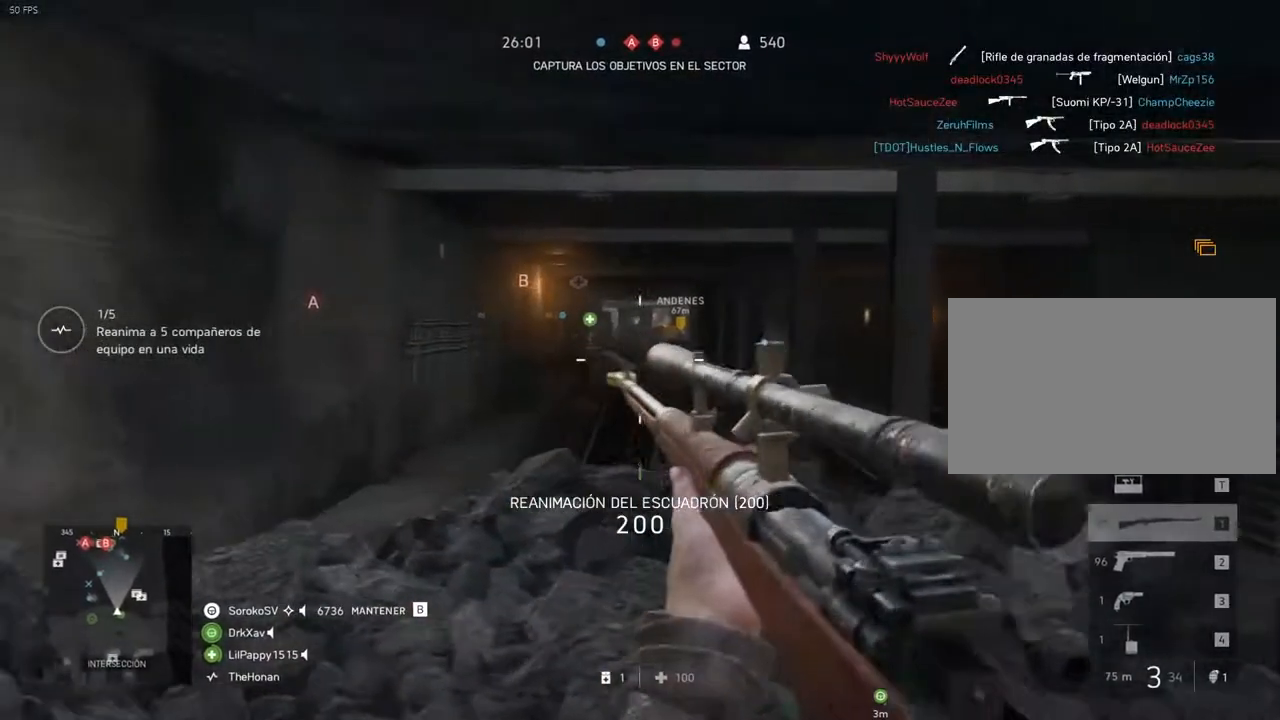
{"keys": [], "mouse": ["right"], "events": [[16, "z", "down"], [66, "shift", "up"], [100, "z", "up"], [350, "a", "up"], [433, "mouse_right", "down"]]}
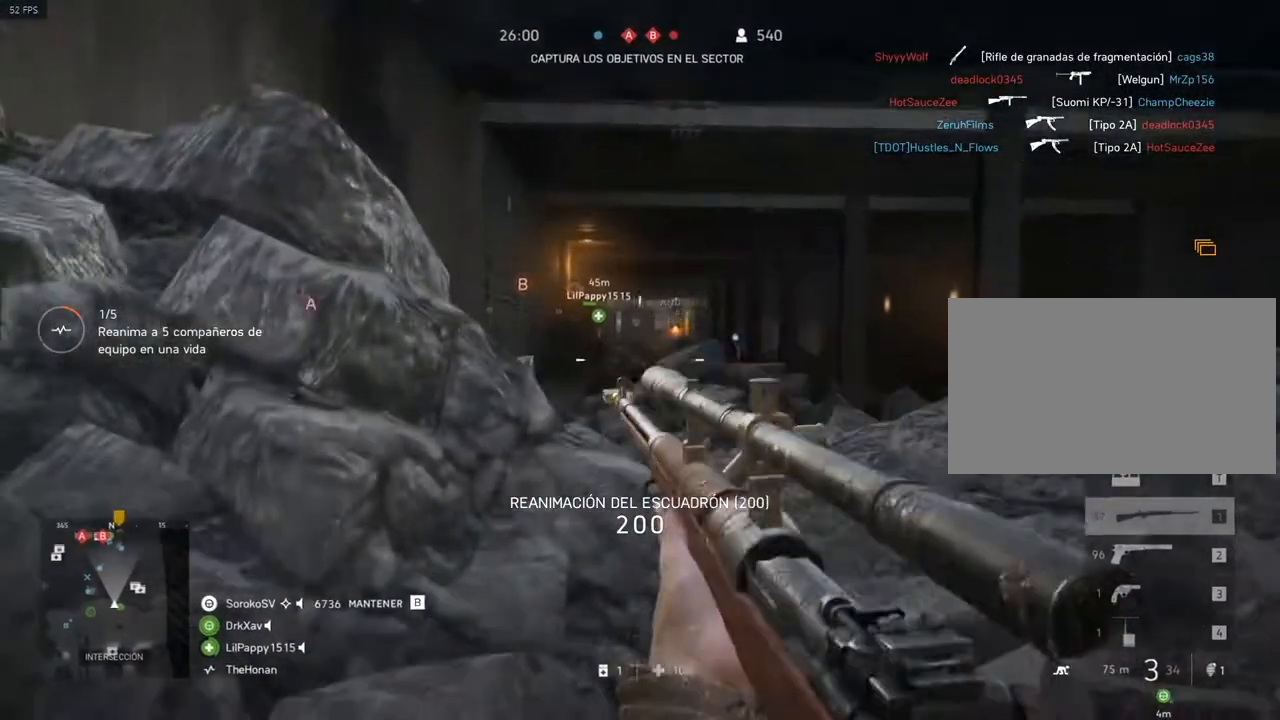
{"keys": [], "mouse": ["right"], "events": []}
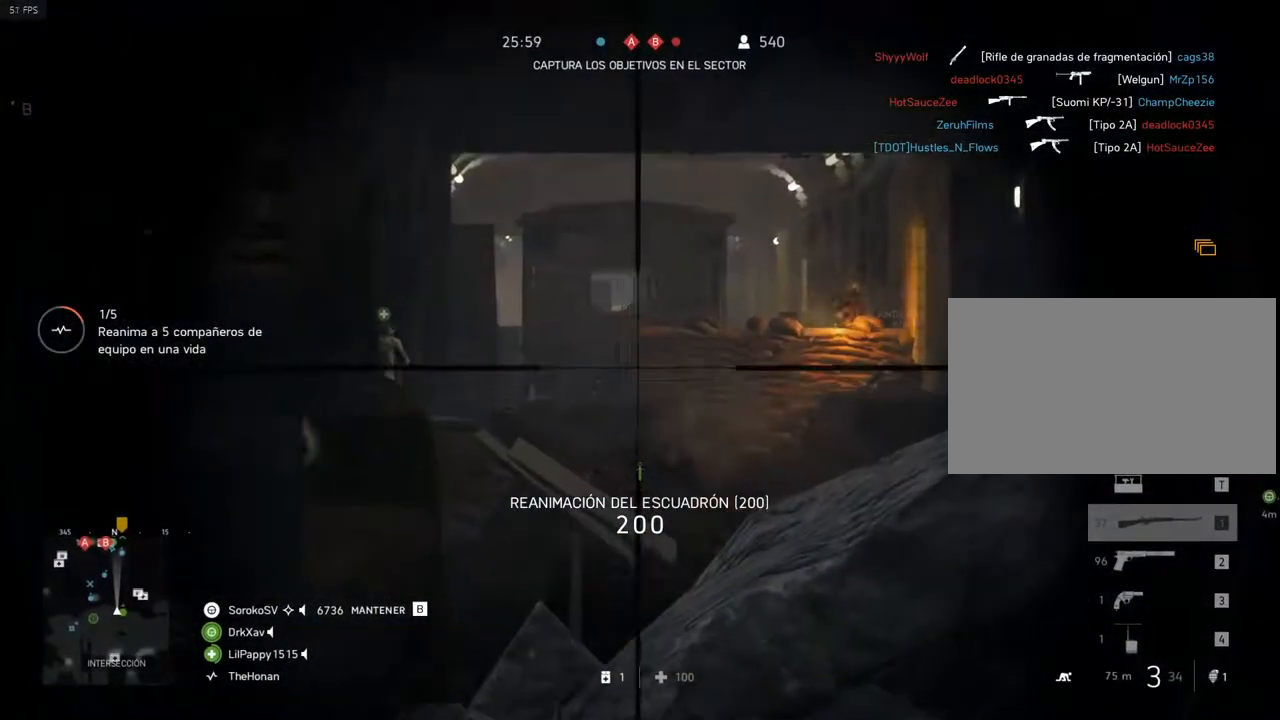
{"keys": ["shift"], "mouse": ["right"], "events": [[83, "shift", "down"]]}
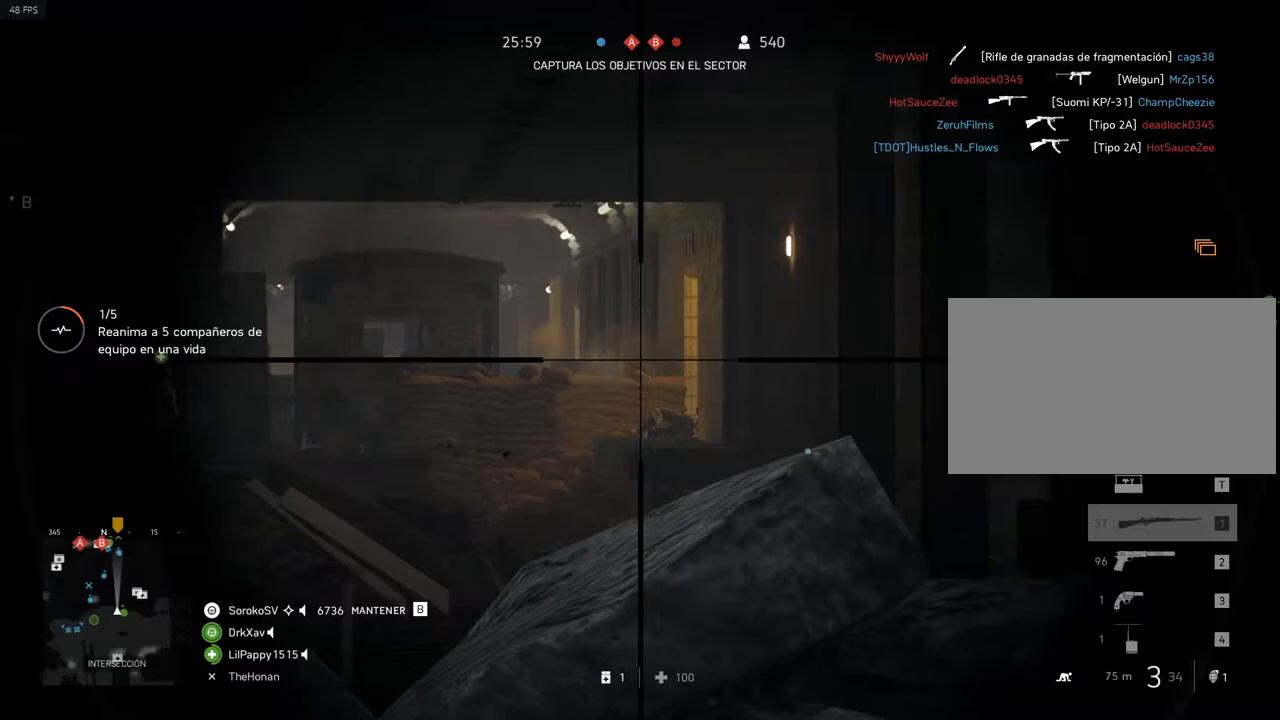
{"keys": ["shift"], "mouse": ["right"], "events": []}
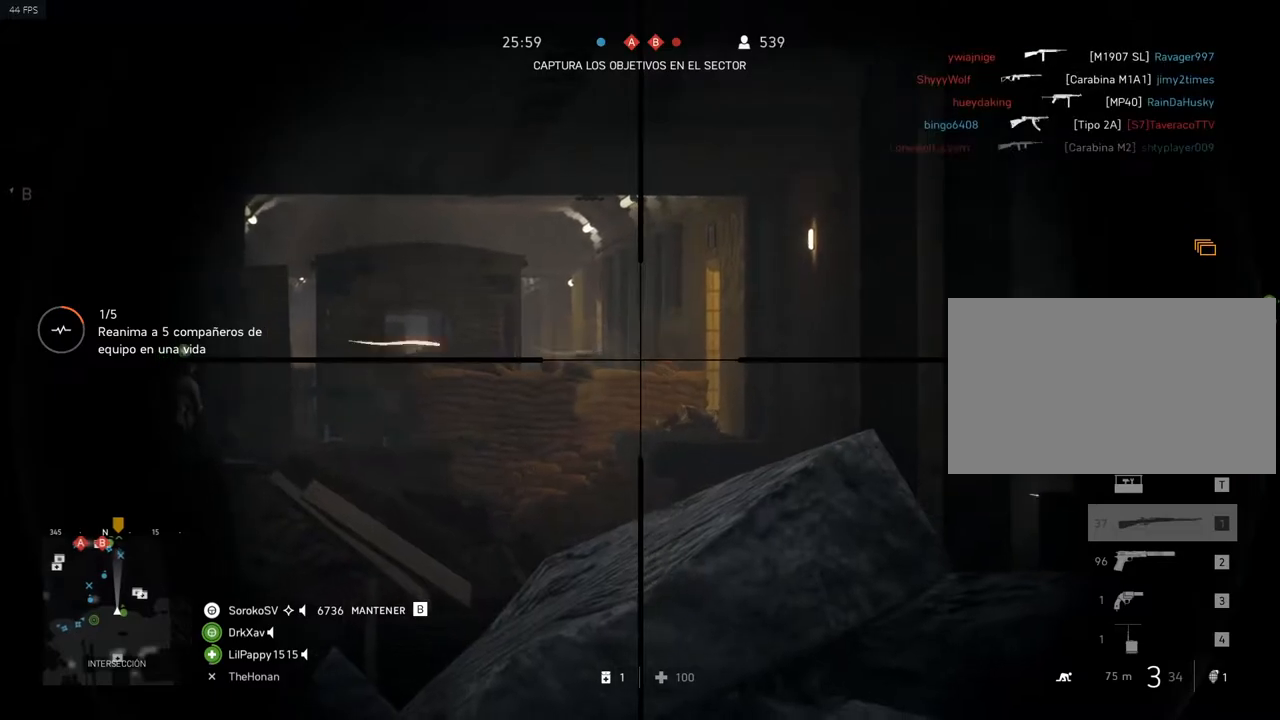
{"keys": ["shift"], "mouse": ["right"], "events": []}
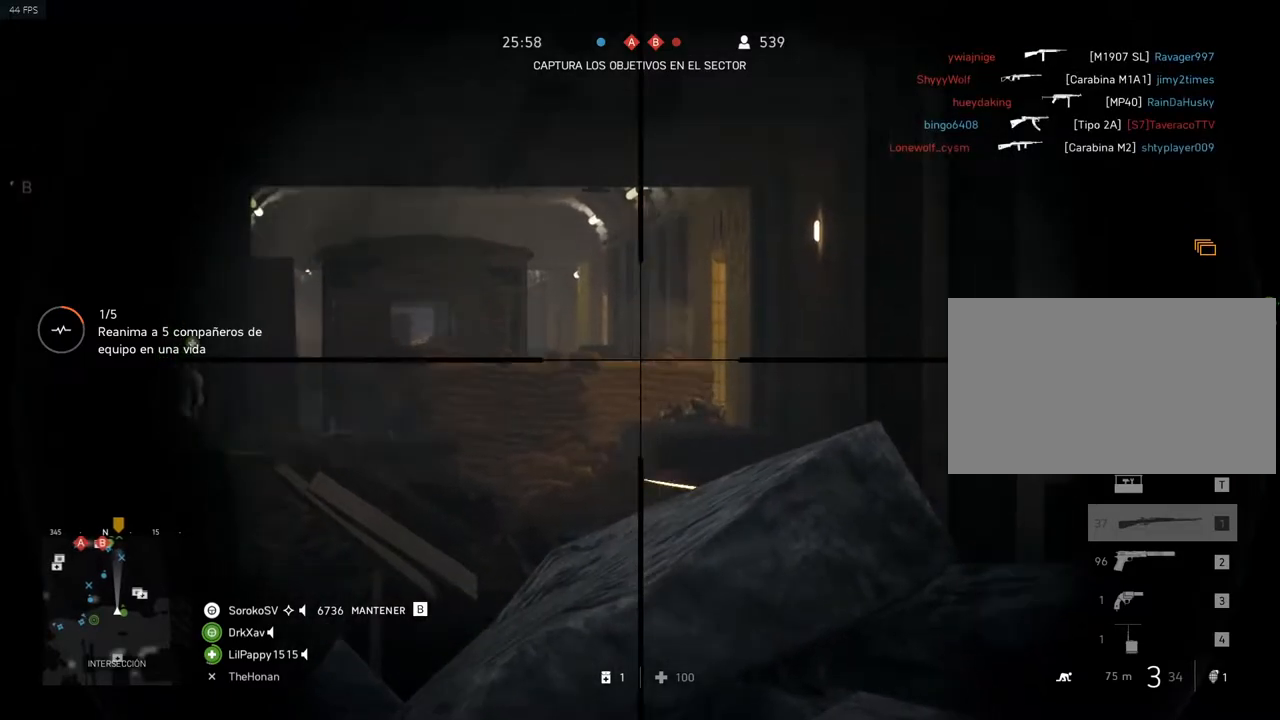
{"keys": ["shift"], "mouse": ["right"], "events": []}
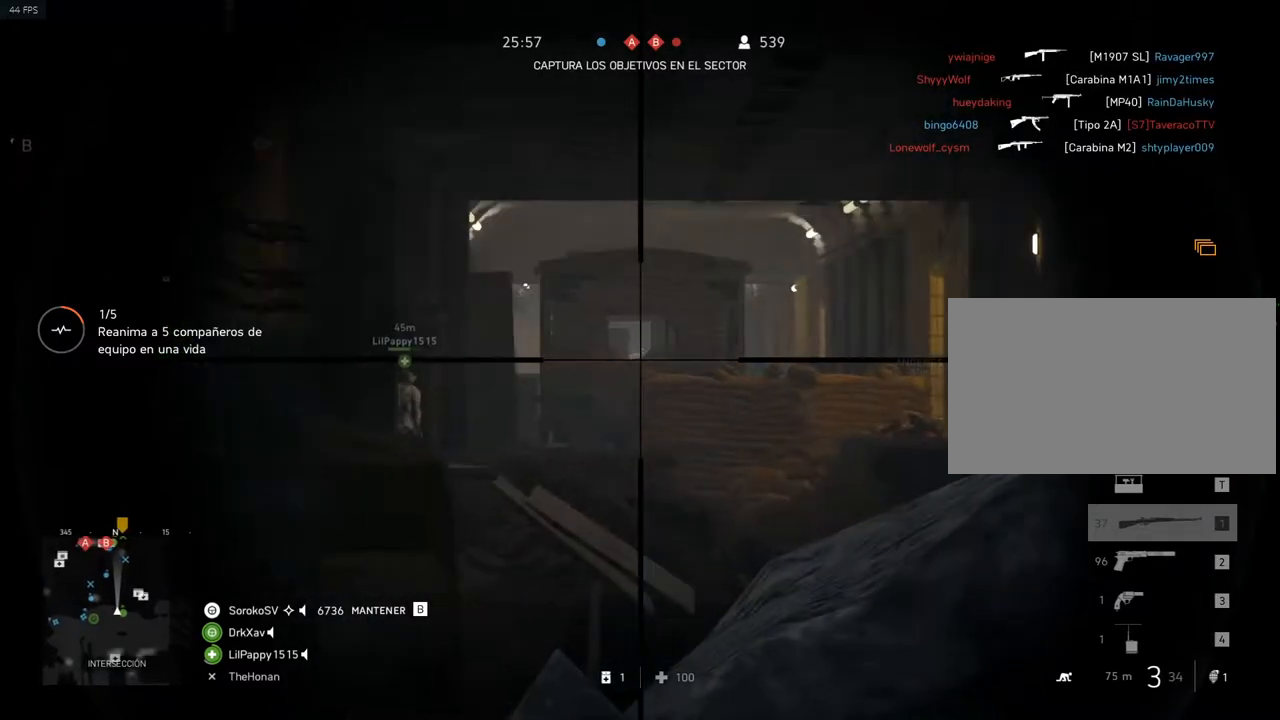
{"keys": ["shift"], "mouse": ["right"], "events": []}
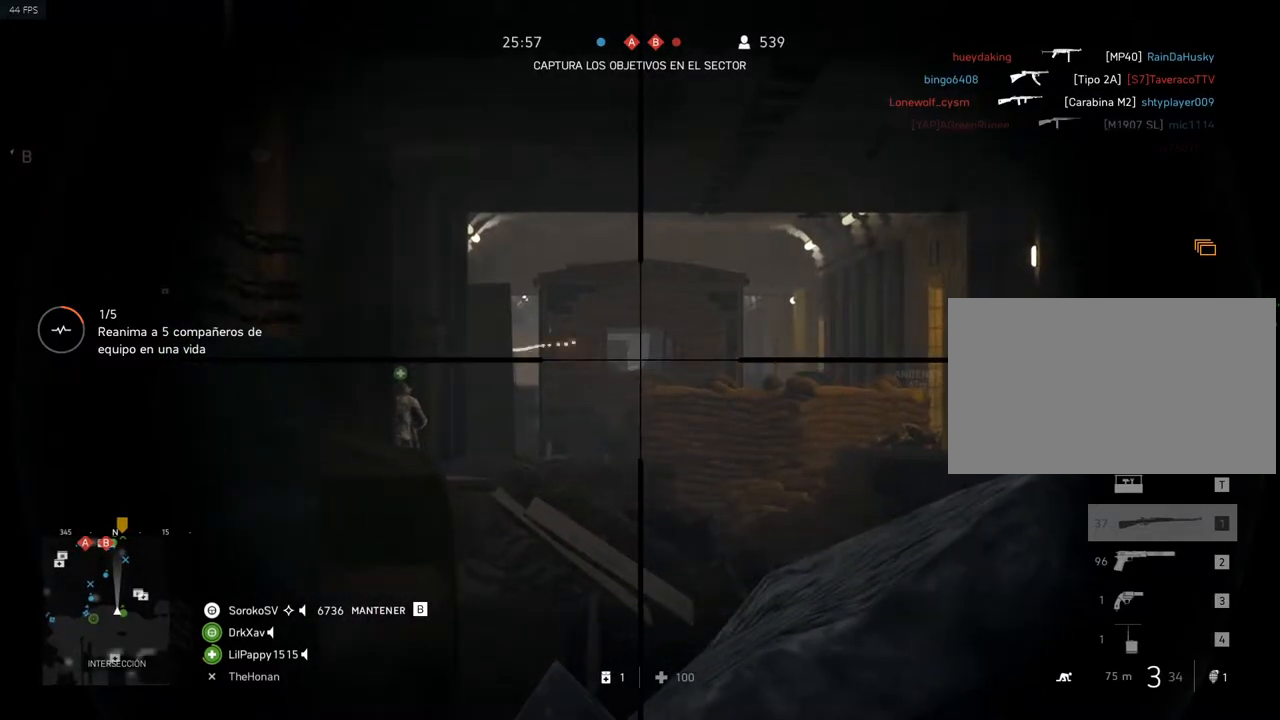
{"keys": [], "mouse": ["right"], "events": [[217, "shift", "up"]]}
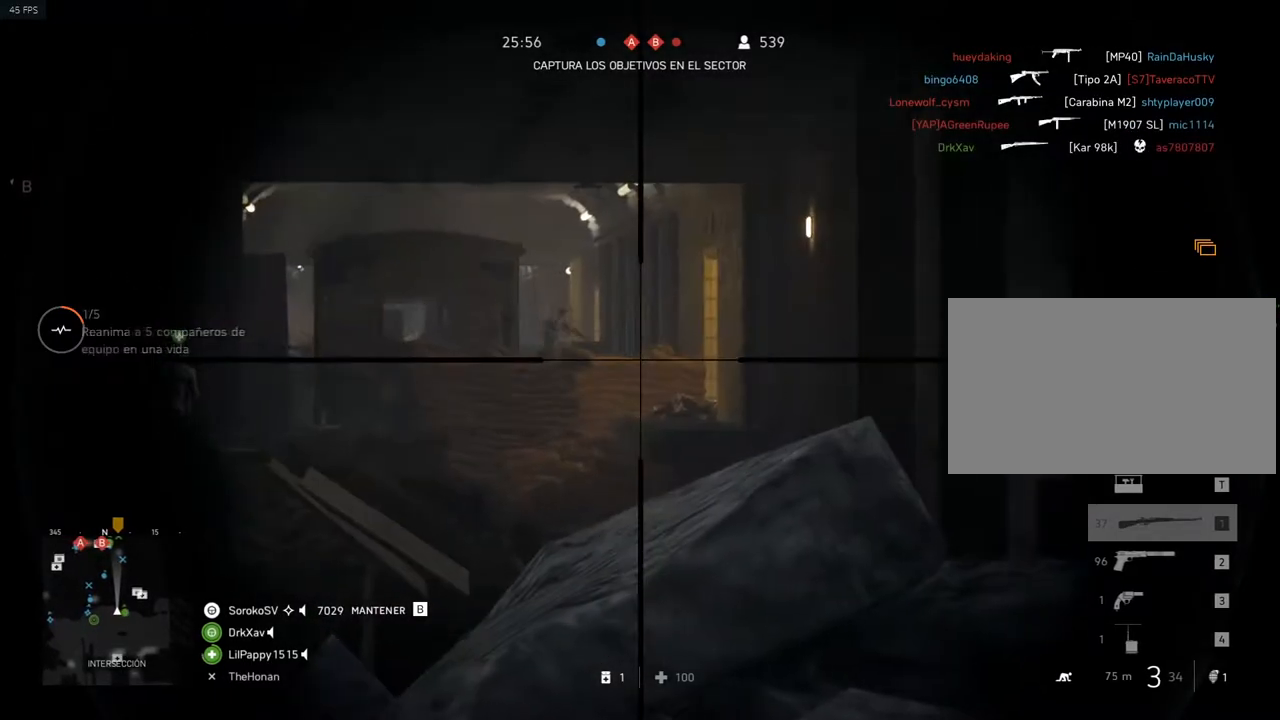
{"keys": [], "mouse": ["right"], "events": []}
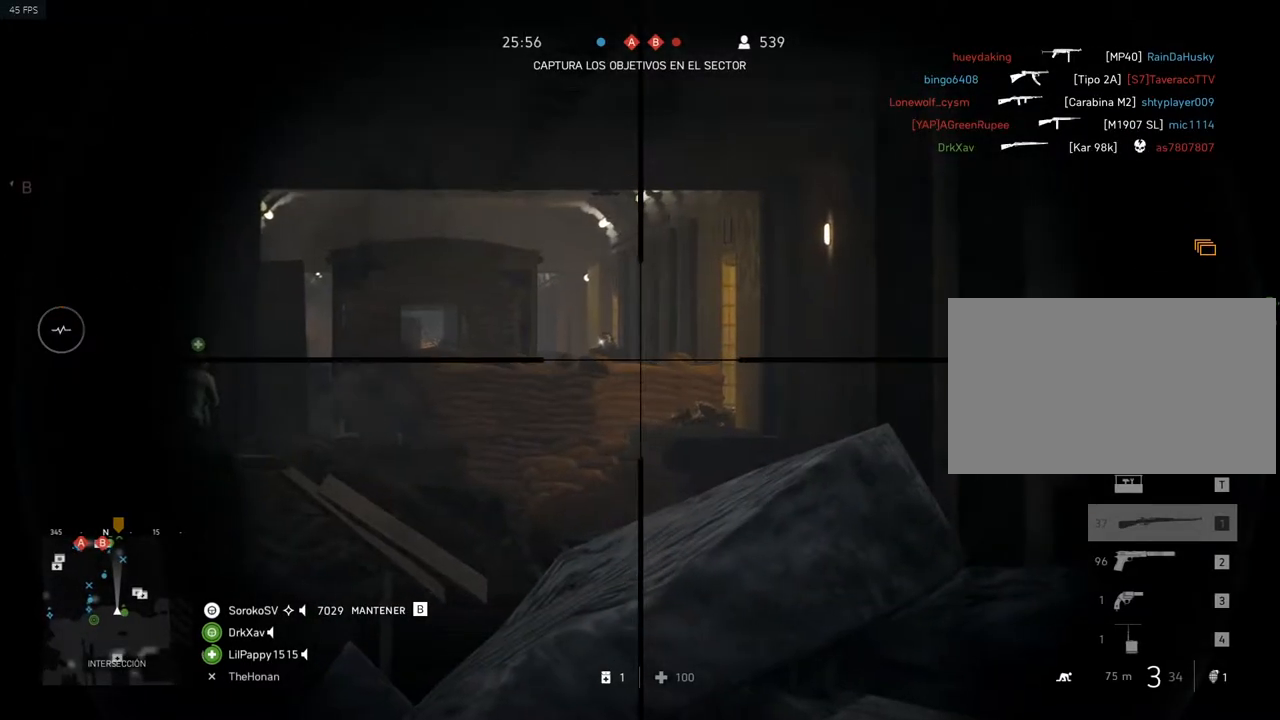
{"keys": ["shift"], "mouse": ["left", "right"], "events": [[234, "shift", "down"], [417, "mouse_left", "down"]]}
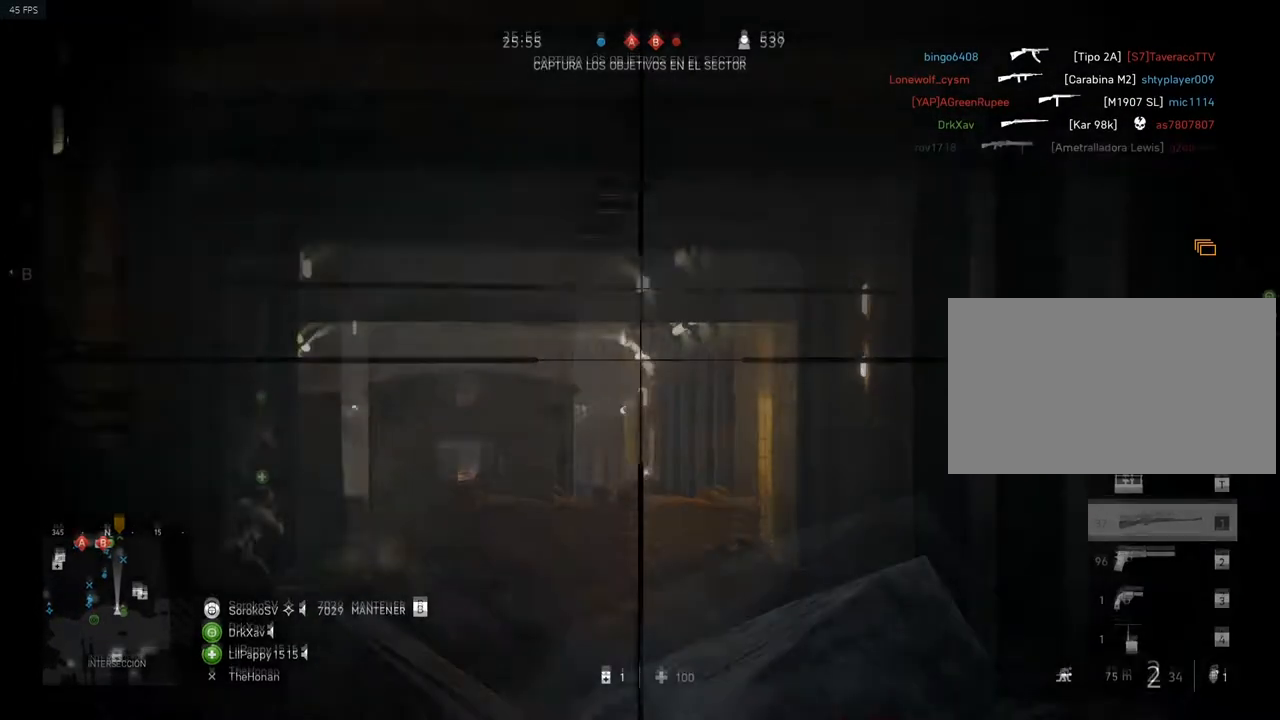
{"keys": [], "mouse": ["right"], "events": [[33, "mouse_right", "up"], [33, "shift", "up"], [83, "mouse_left", "up"], [150, "mouse_right", "down"]]}
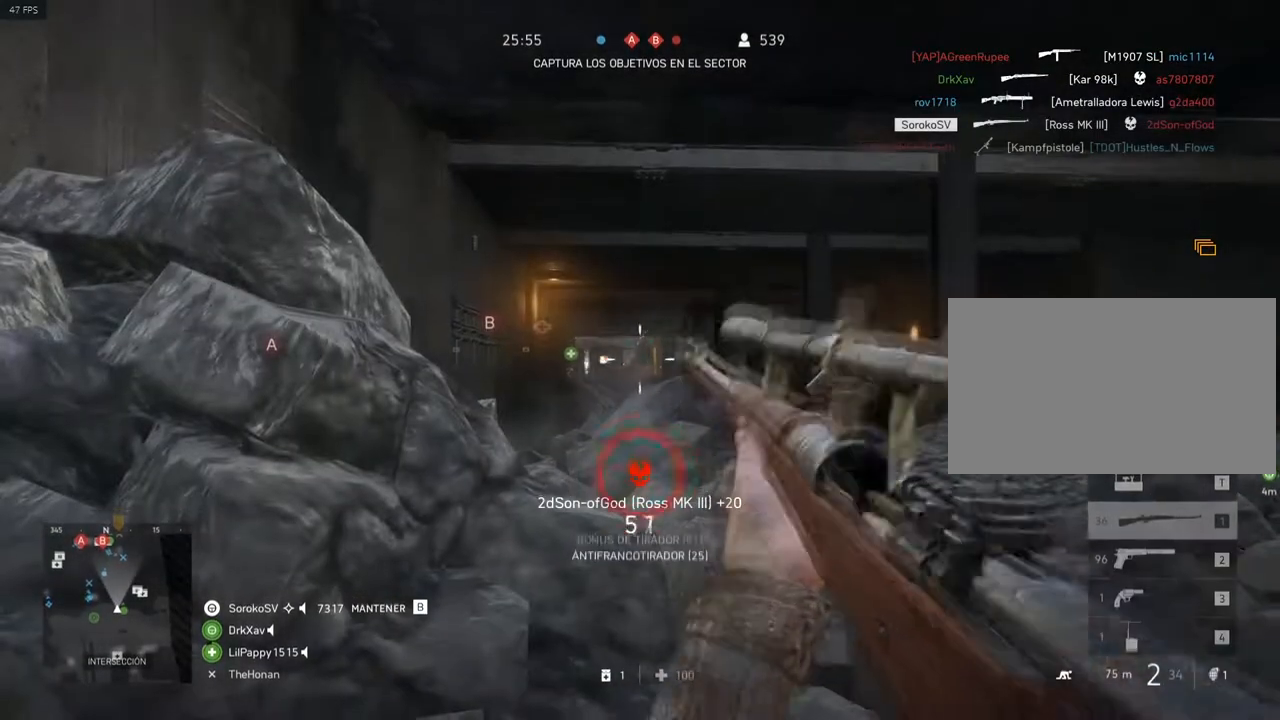
{"keys": [], "mouse": ["right"], "events": []}
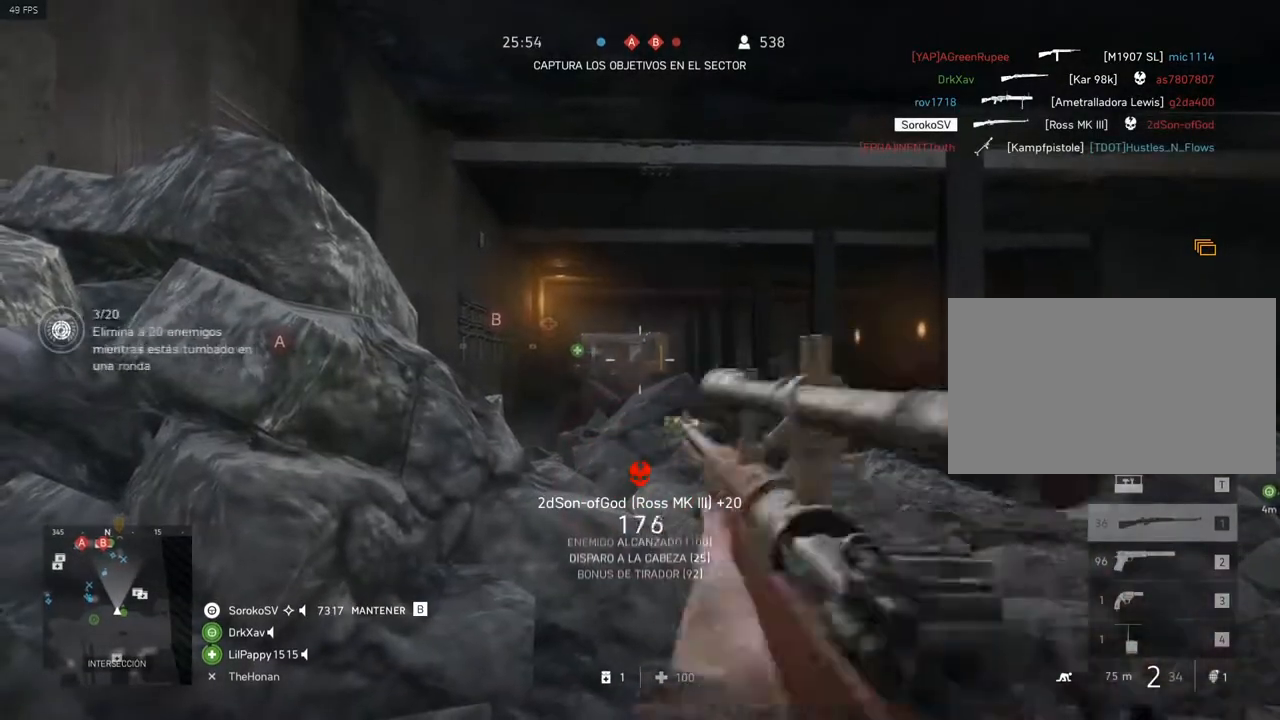
{"keys": [], "mouse": ["right"], "events": []}
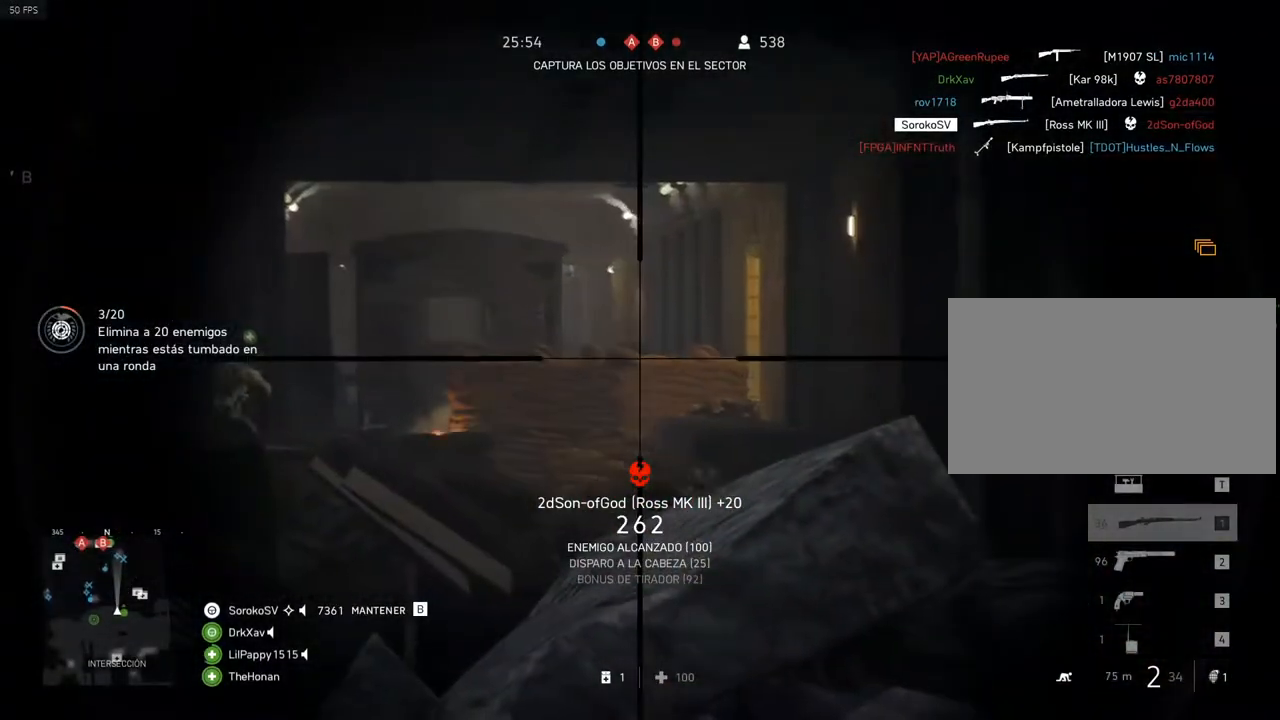
{"keys": [], "mouse": ["right"], "events": []}
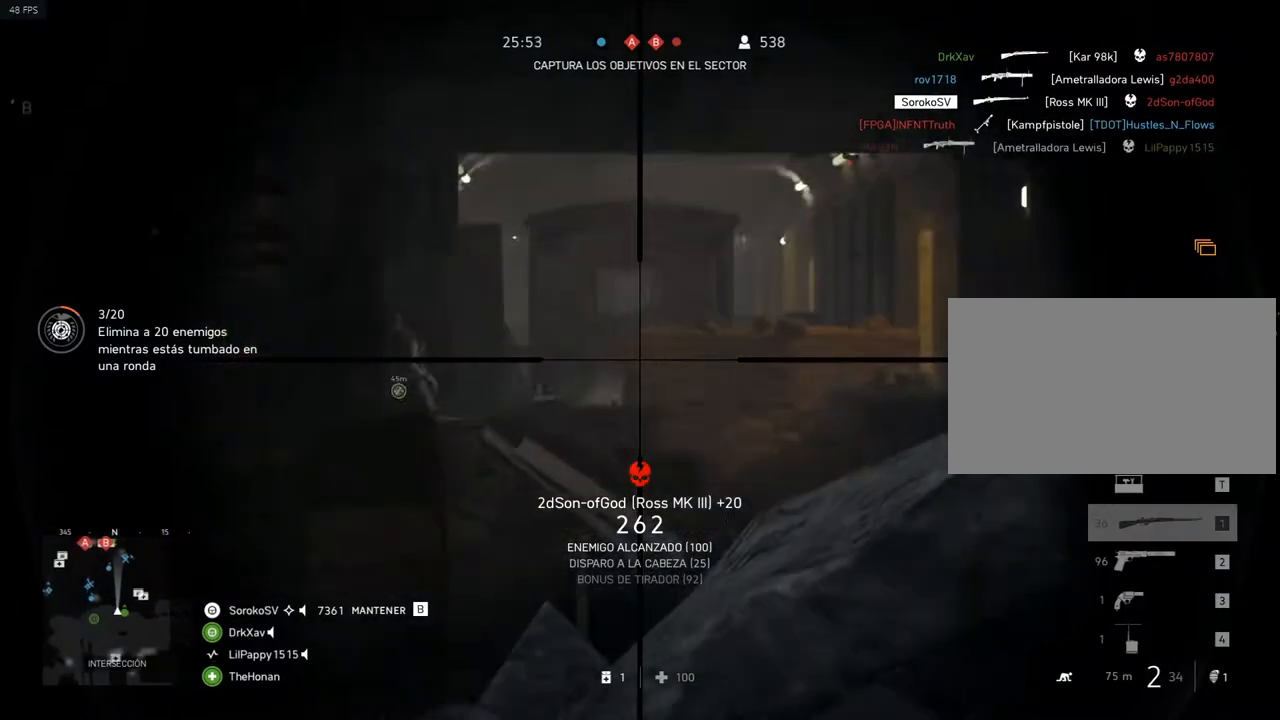
{"keys": [], "mouse": ["right"], "events": []}
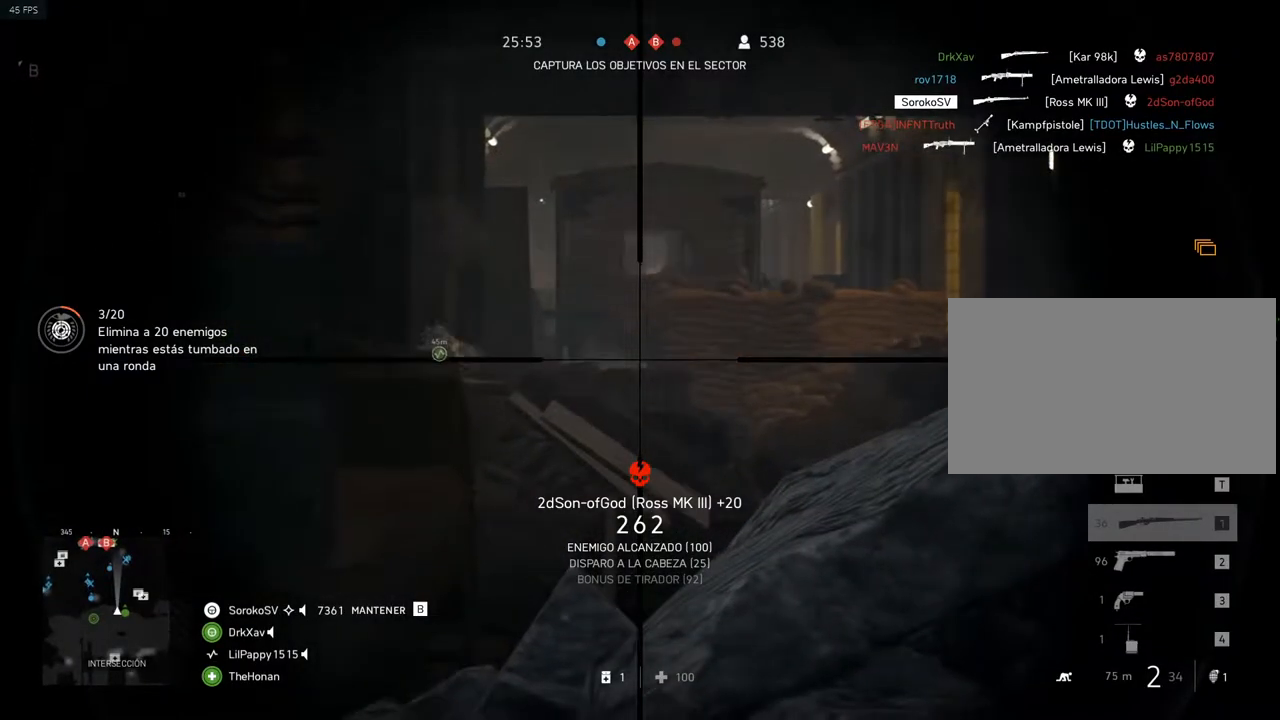
{"keys": ["shift"], "mouse": ["left", "right"], "events": [[50, "shift", "down"], [367, "mouse_left", "down"]]}
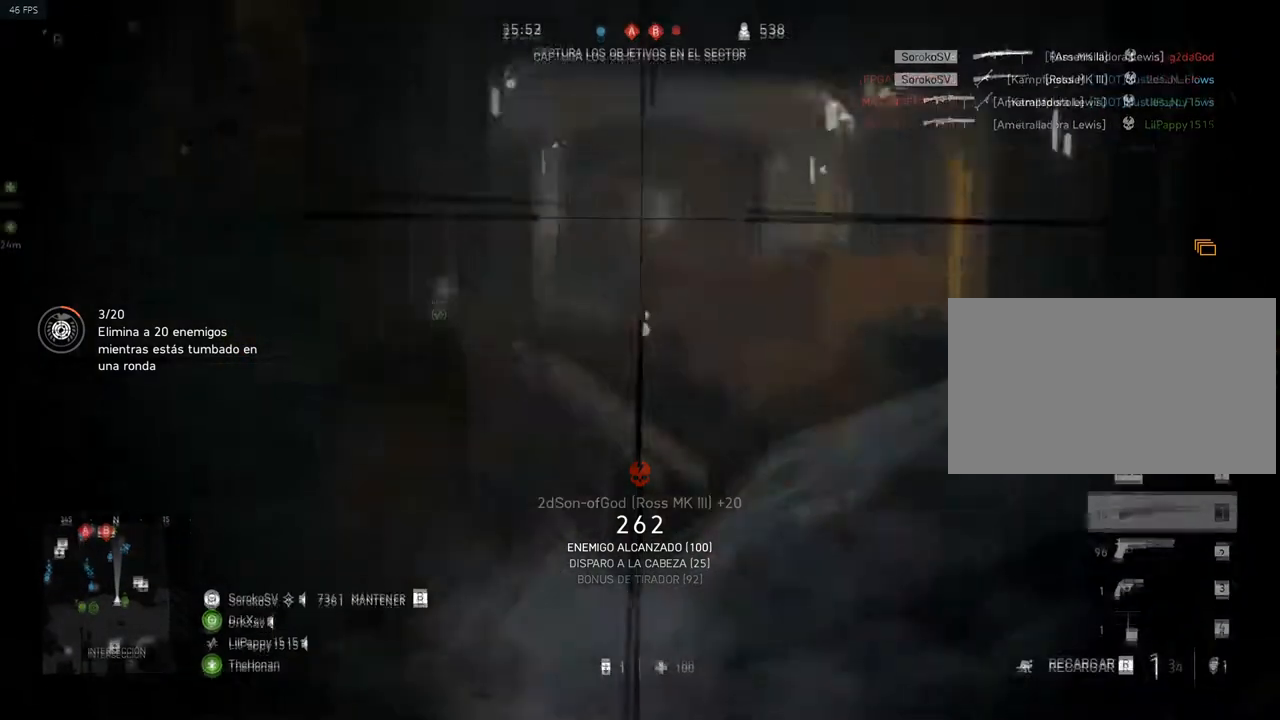
{"keys": [], "mouse": ["right"], "events": [[16, "mouse_left", "up"], [16, "mouse_right", "up"], [16, "shift", "up"], [150, "mouse_right", "down"]]}
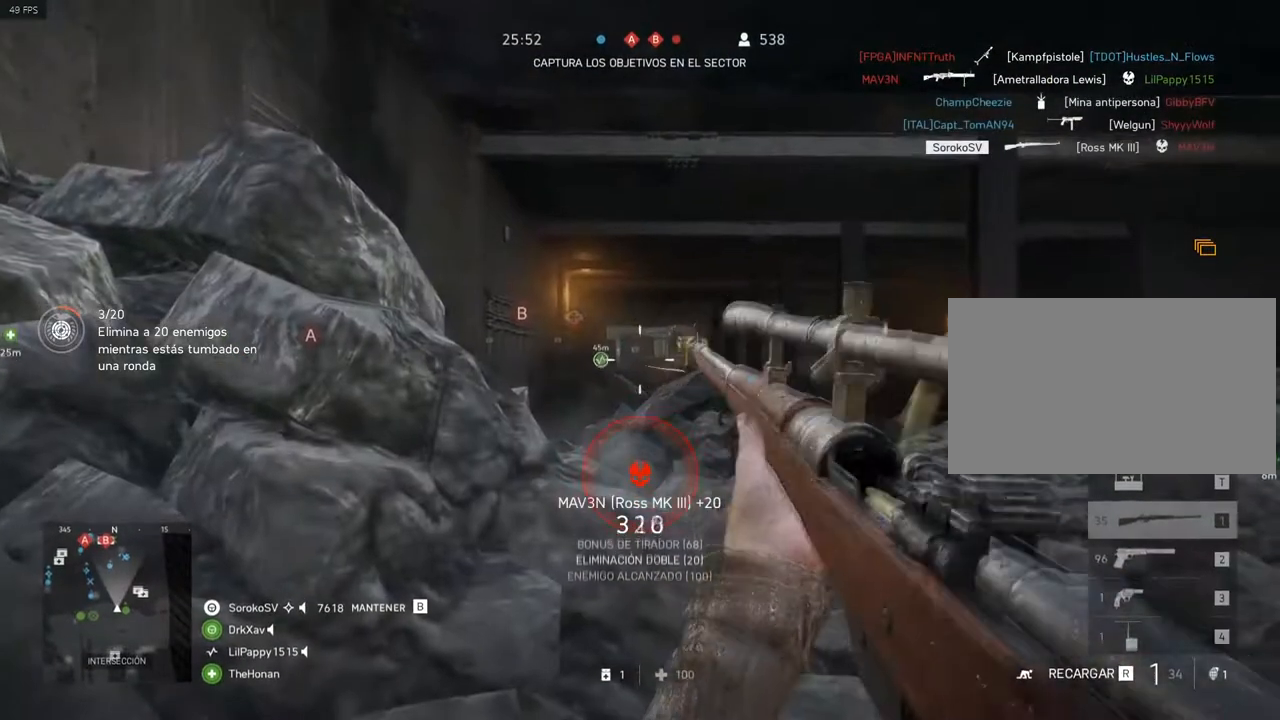
{"keys": [], "mouse": ["right"], "events": []}
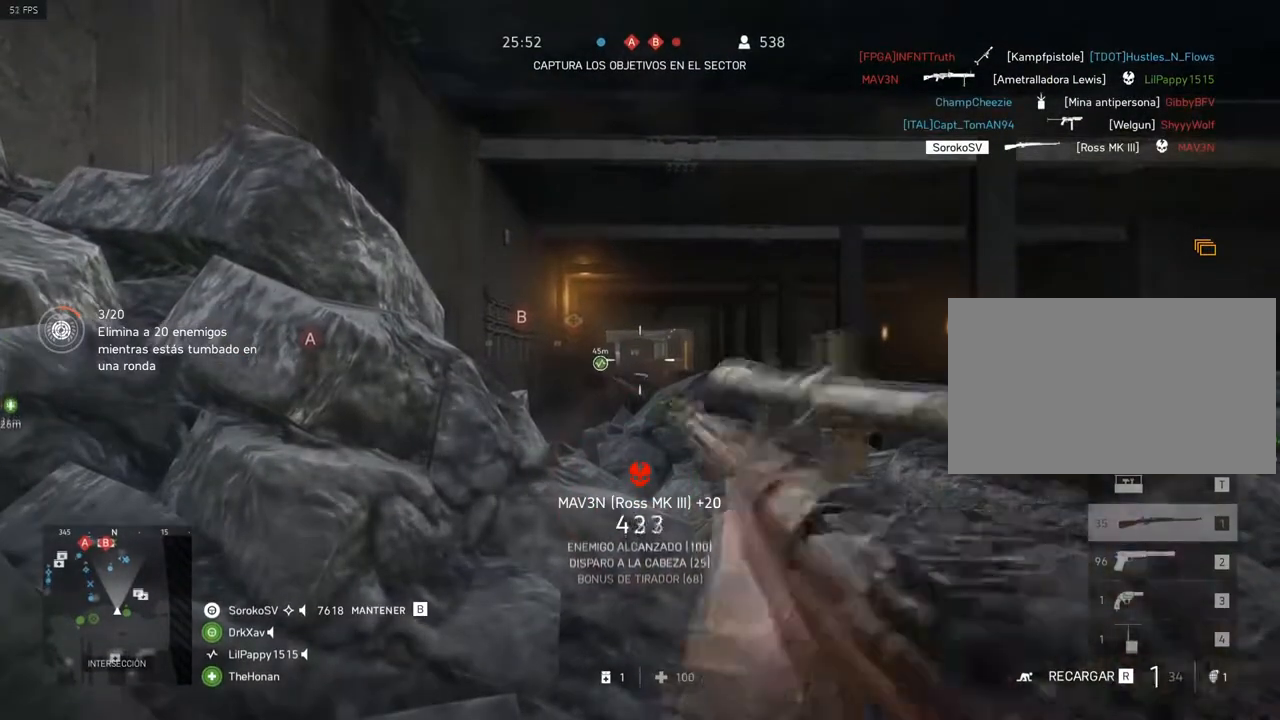
{"keys": [], "mouse": ["right"], "events": []}
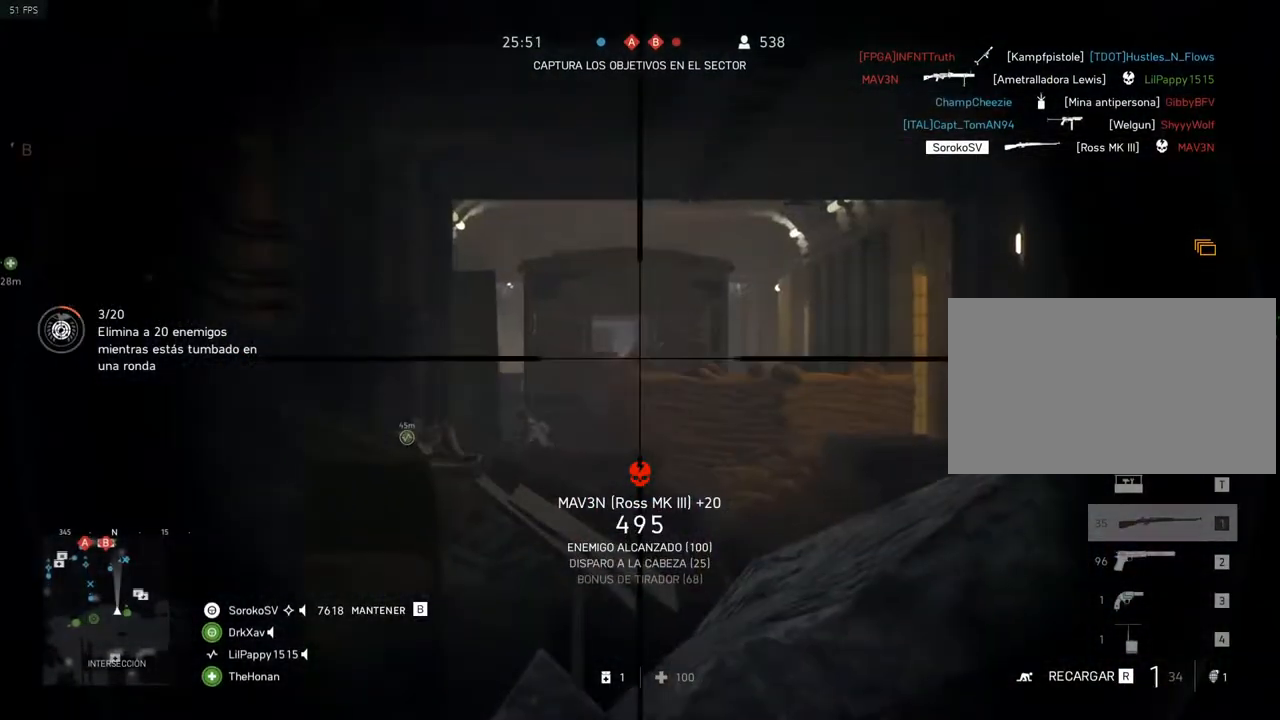
{"keys": [], "mouse": ["right"], "events": []}
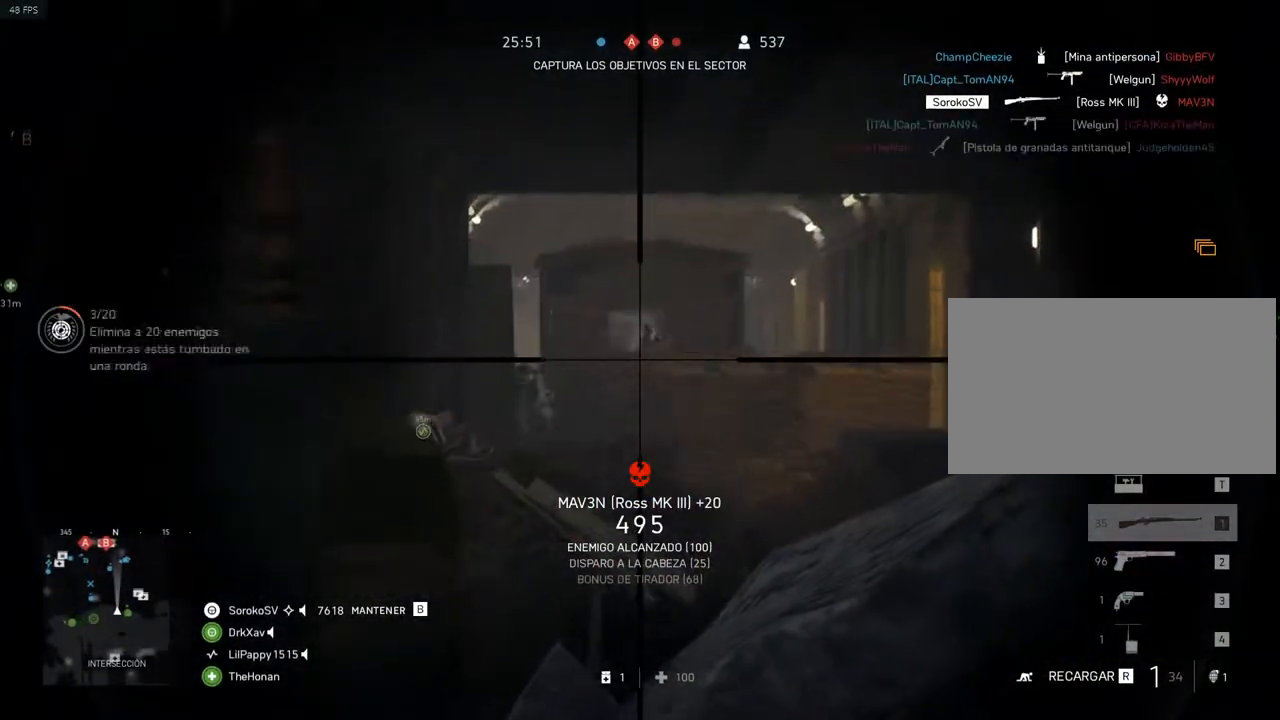
{"keys": ["shift"], "mouse": ["left", "right"], "events": [[267, "shift", "down"], [450, "mouse_left", "down"]]}
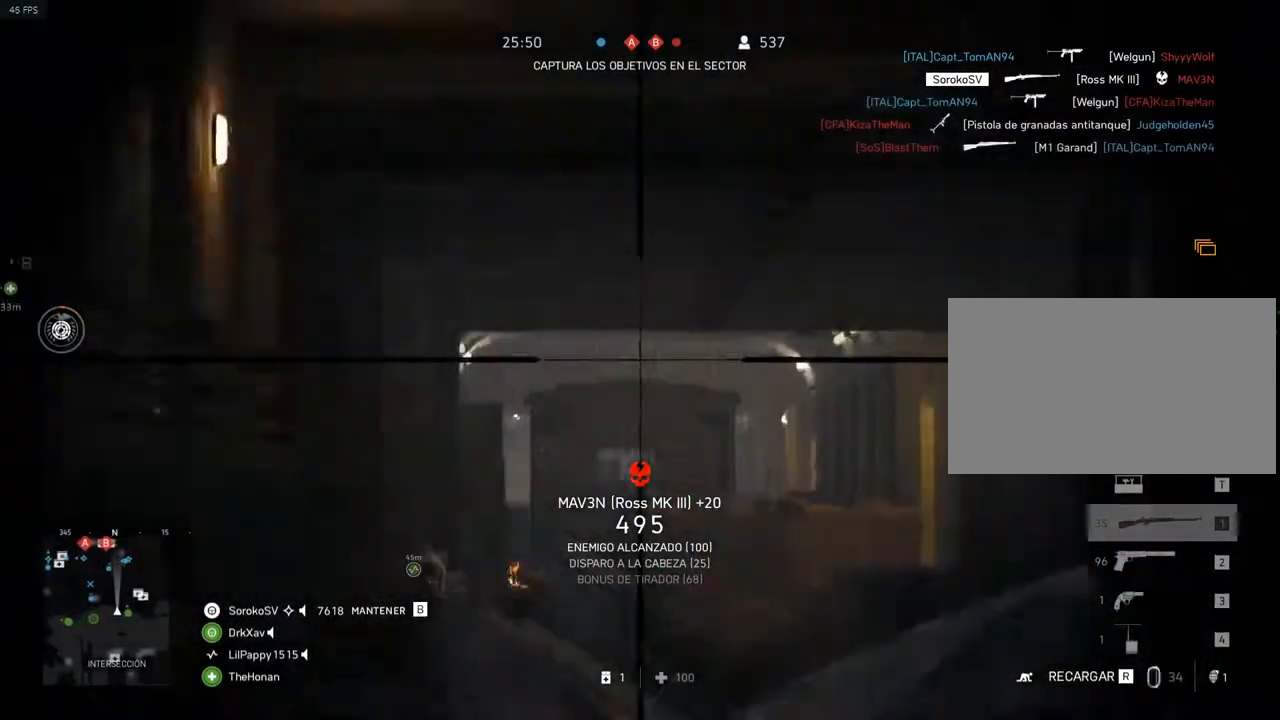
{"keys": [], "mouse": ["right"], "events": [[134, "mouse_left", "up"], [184, "mouse_right", "up"], [184, "shift", "up"], [317, "mouse_right", "down"]]}
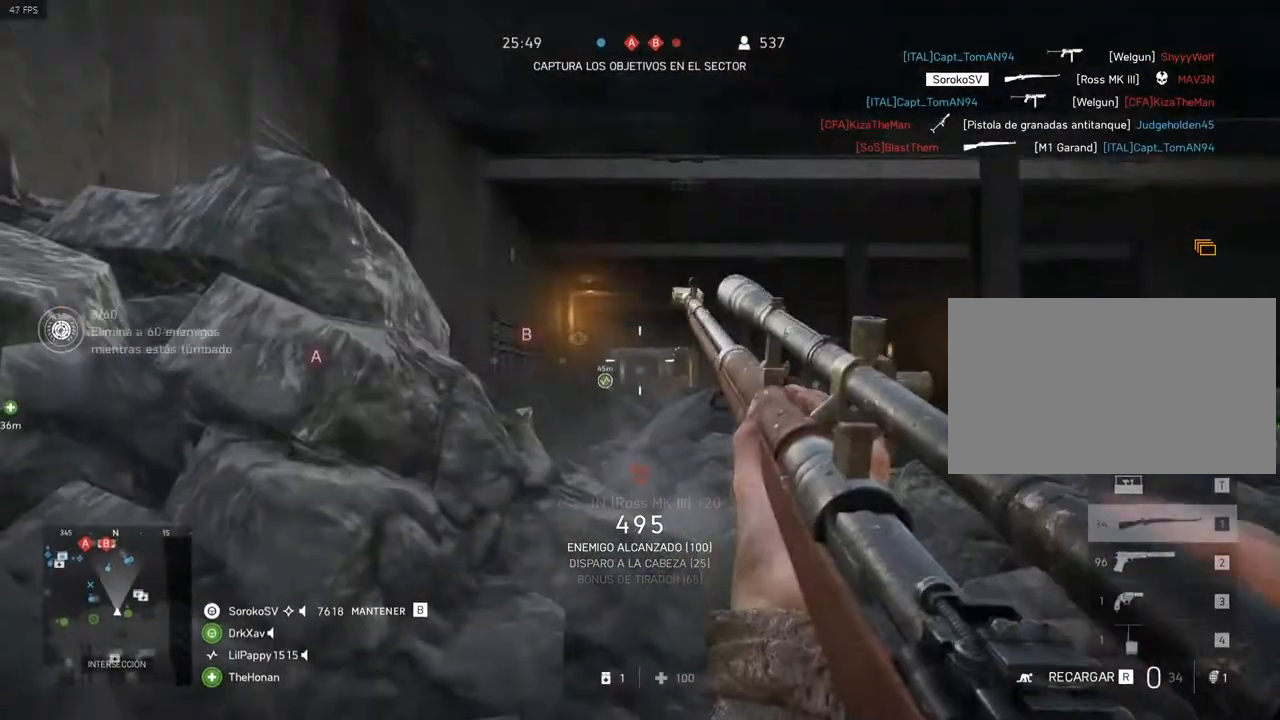
{"keys": [], "mouse": ["right"], "events": []}
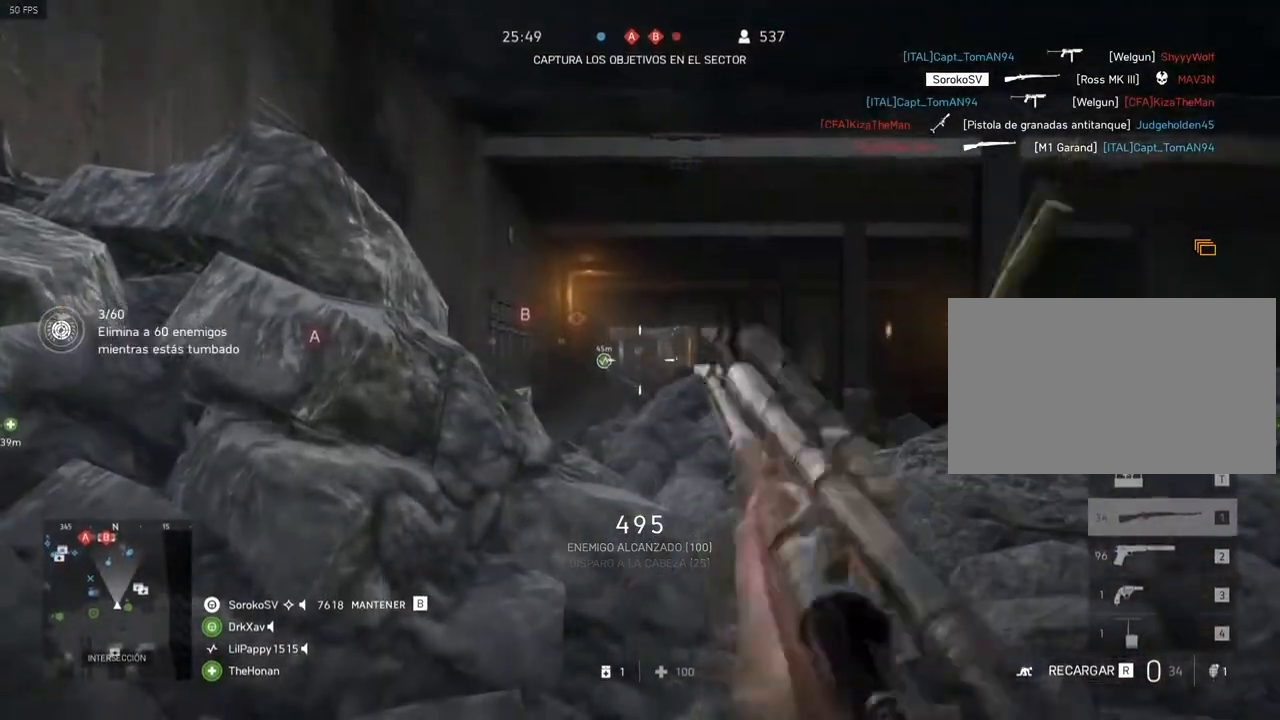
{"keys": ["d", "shift", "w"], "mouse": [], "events": [[84, "d", "down"], [117, "mouse_right", "up"], [267, "space", "down"], [317, "w", "down"], [367, "shift", "down"], [451, "space", "up"]]}
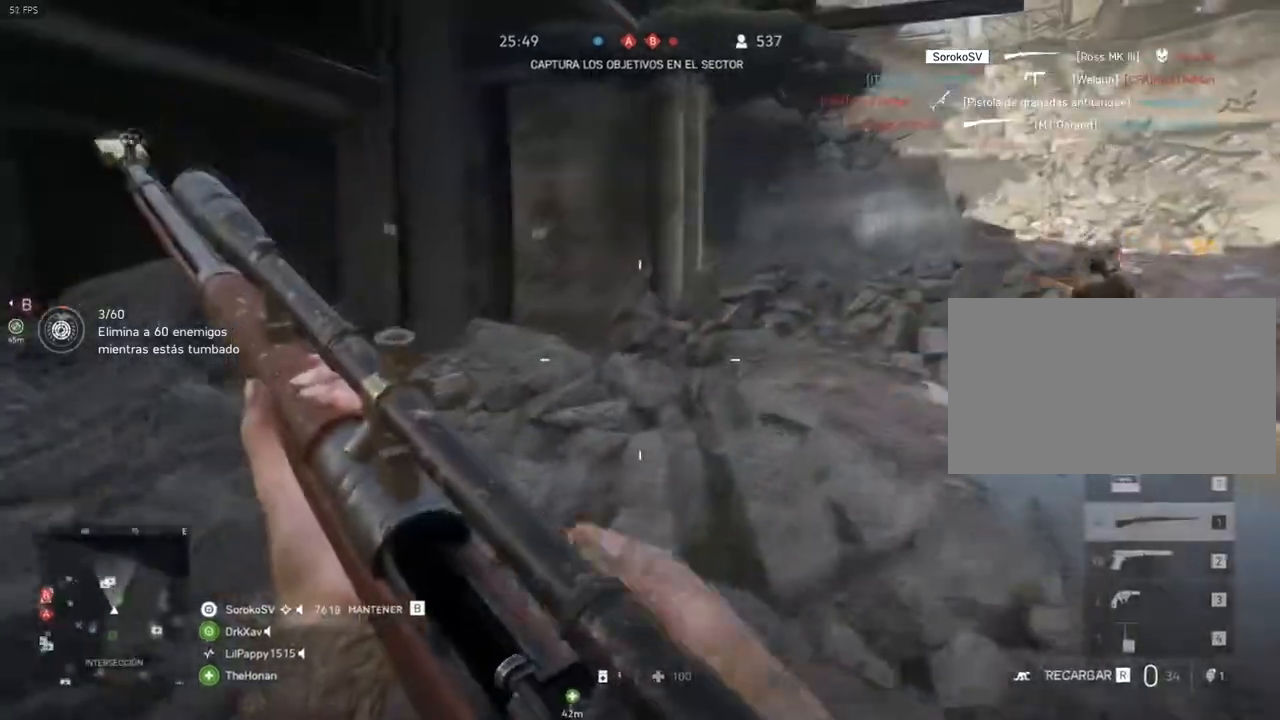
{"keys": ["d", "shift", "w"], "mouse": [], "events": []}
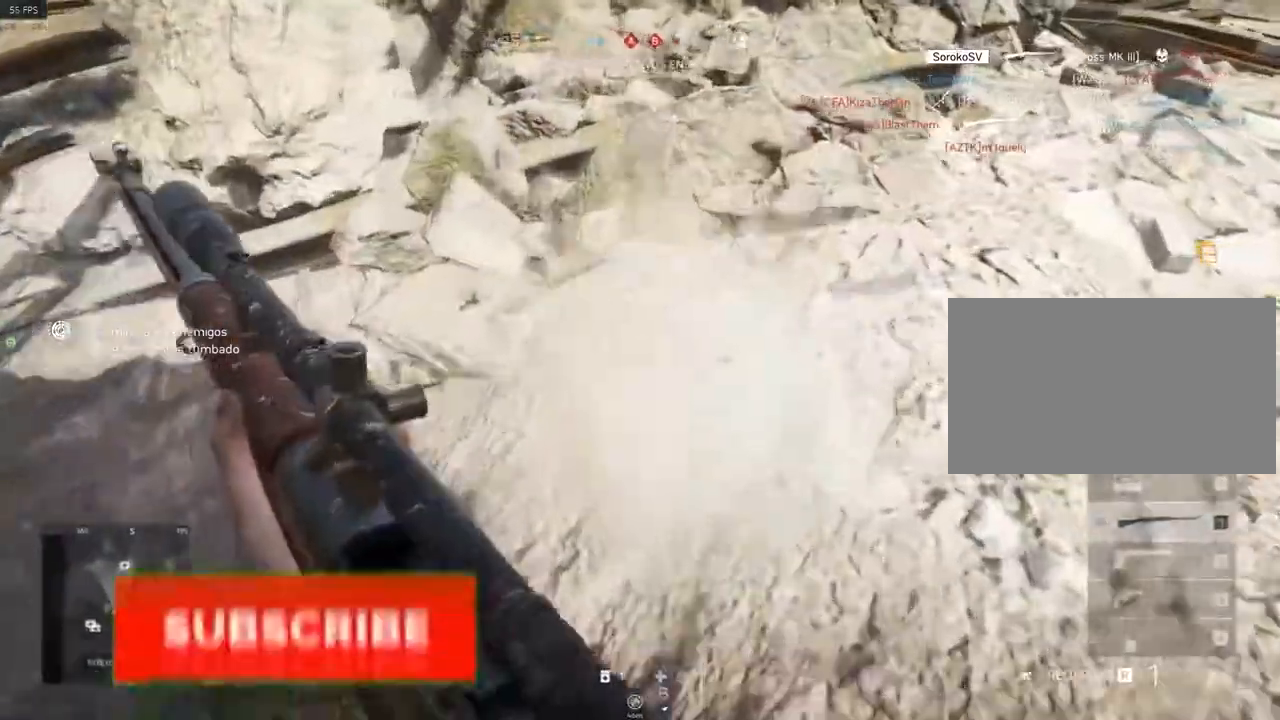
{"keys": ["shift", "w"], "mouse": [], "events": [[150, "d", "up"]]}